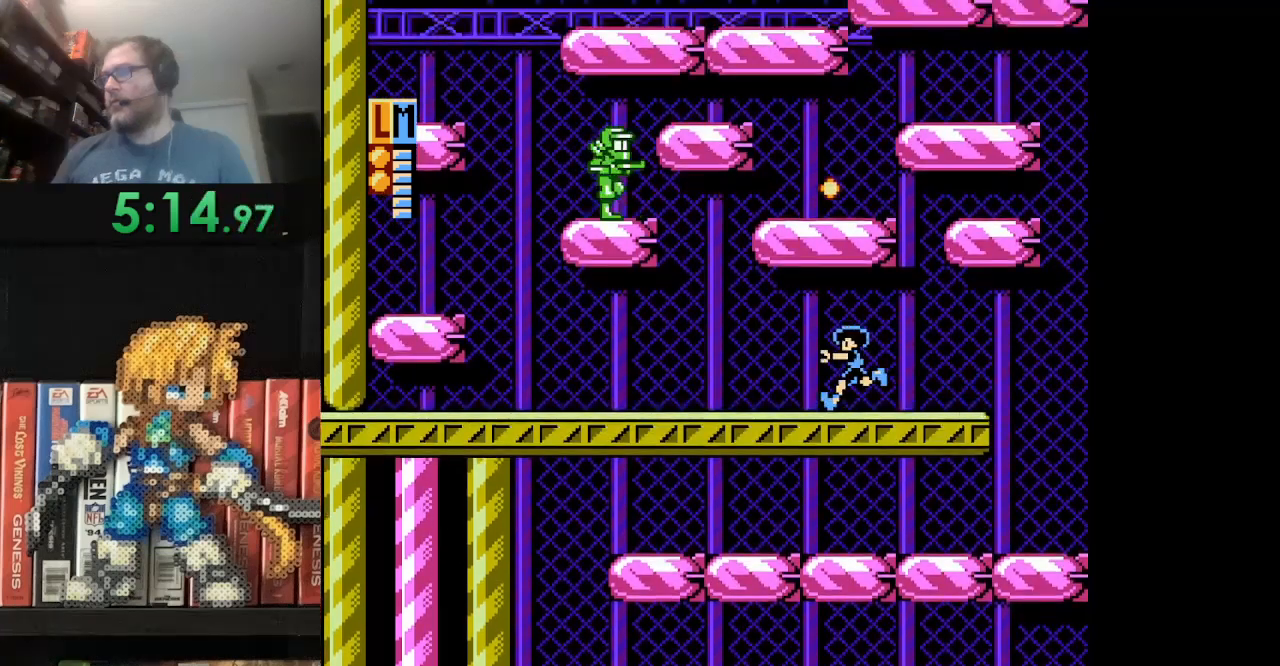
Gameplay with a controller (Nintendo layout); each line is a JSON object with the inputs held at the frame after it. "events" lists button and stick changes between this image and that frame as [ms after this image, input, new state], when the widget could be followed in between. Not read: L3 R3.
{"buttons": ["B", "DPAD_LEFT"], "events": []}
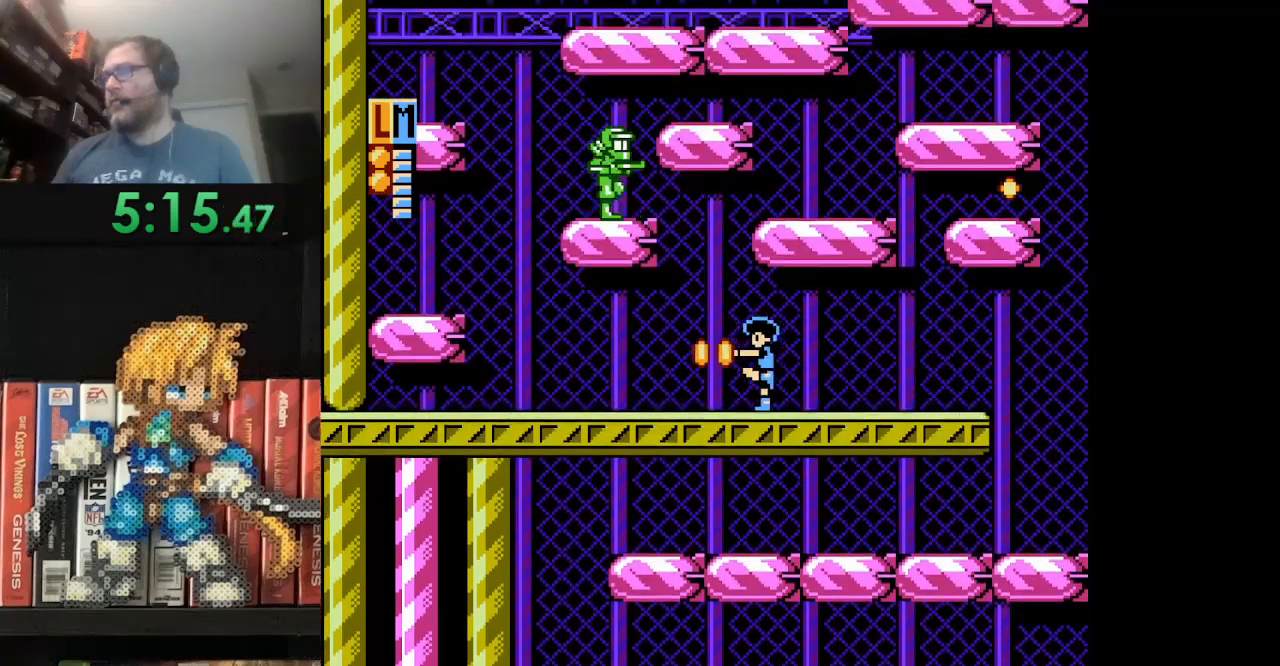
{"buttons": ["B", "DPAD_LEFT"], "events": []}
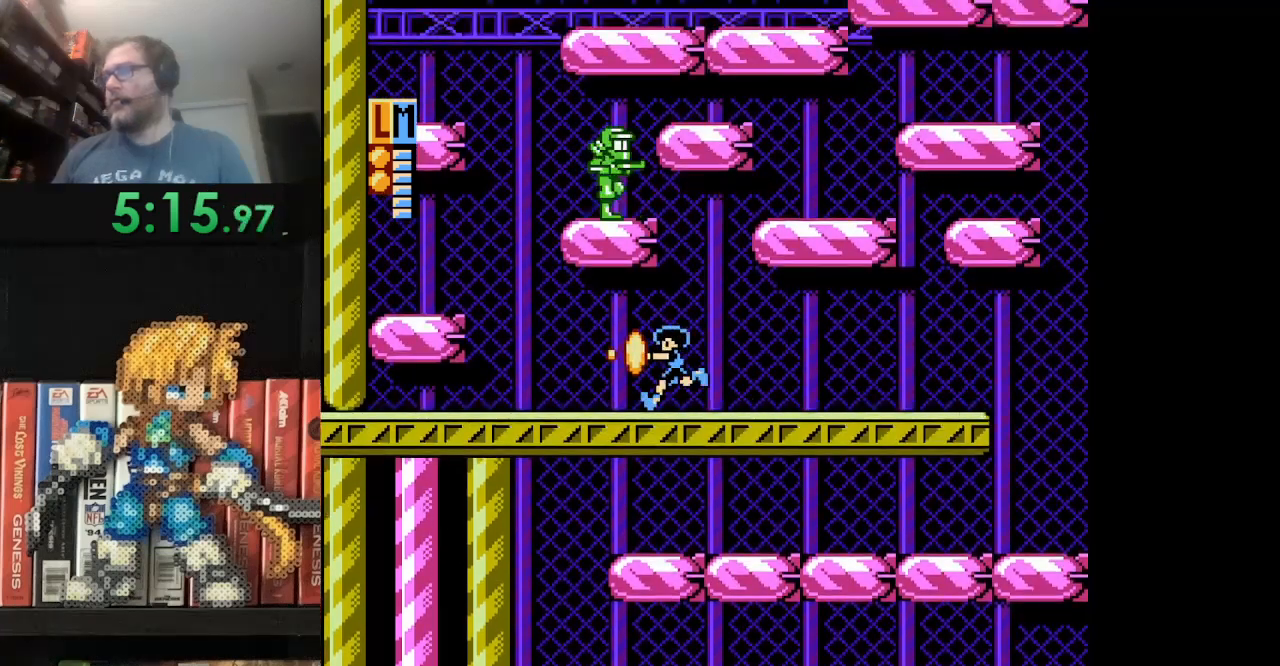
{"buttons": ["B", "DPAD_LEFT"], "events": []}
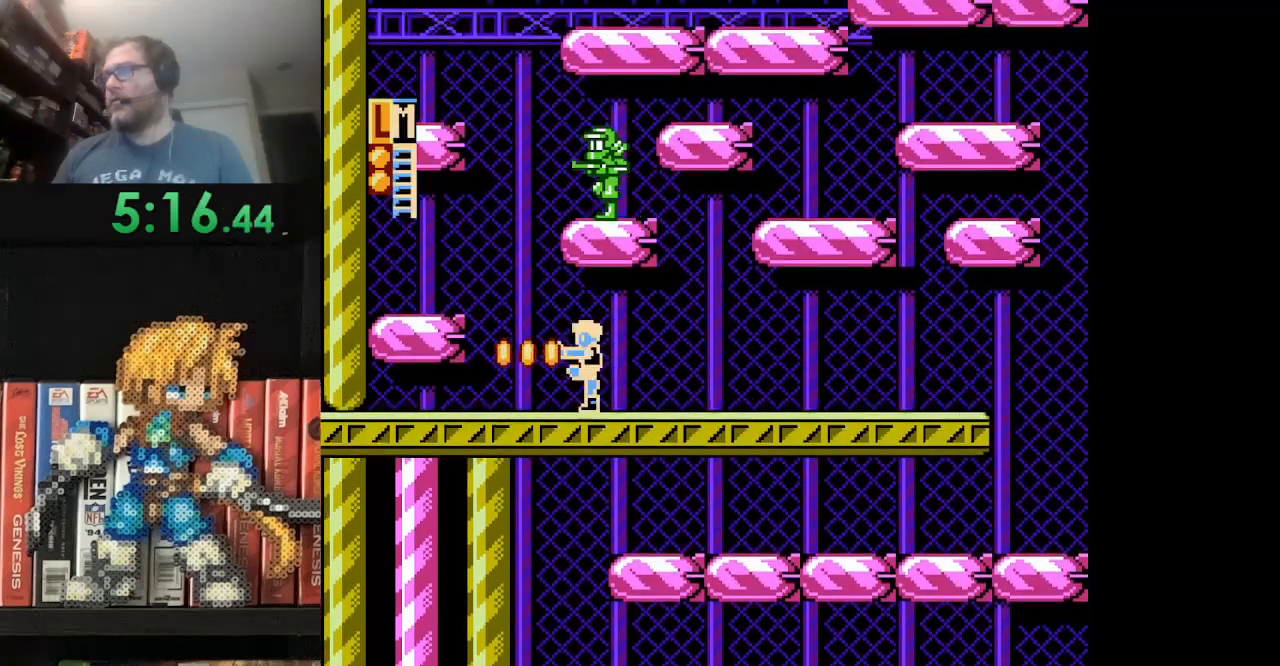
{"buttons": ["A", "B", "DPAD_LEFT"], "events": [[251, "A", "down"]]}
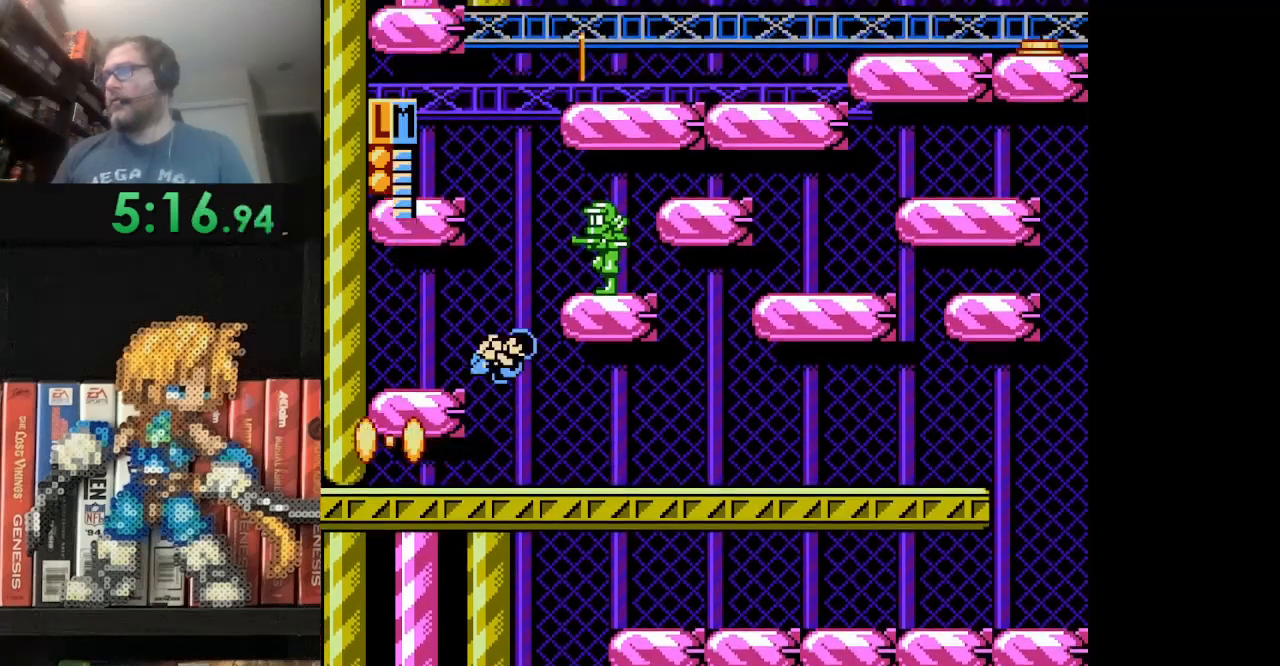
{"buttons": [], "events": [[83, "A", "up"], [83, "B", "up"], [83, "DPAD_LEFT", "up"], [83, "DPAD_RIGHT", "down"], [167, "B", "down"], [208, "B", "up"], [208, "DPAD_RIGHT", "up"], [292, "B", "down"], [334, "B", "up"], [459, "B", "down"], [500, "B", "up"]]}
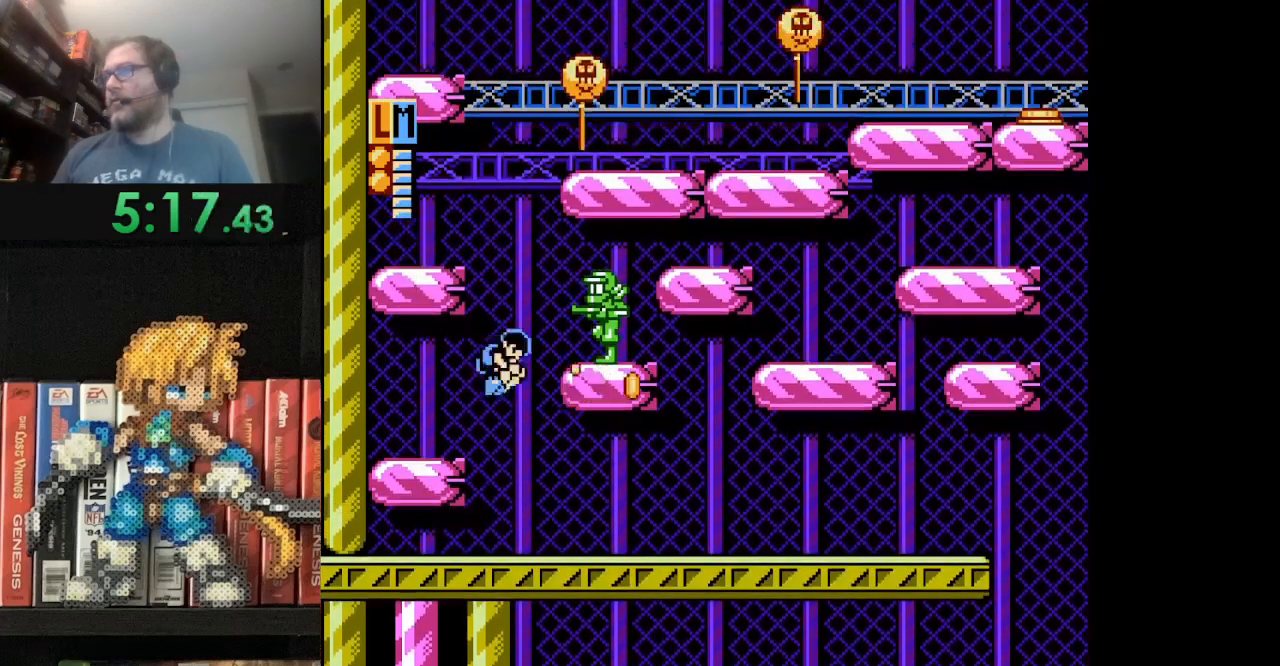
{"buttons": ["B"], "events": [[84, "B", "down"], [167, "B", "up"], [209, "B", "down"], [292, "B", "up"], [376, "B", "down"], [459, "B", "up"], [501, "B", "down"]]}
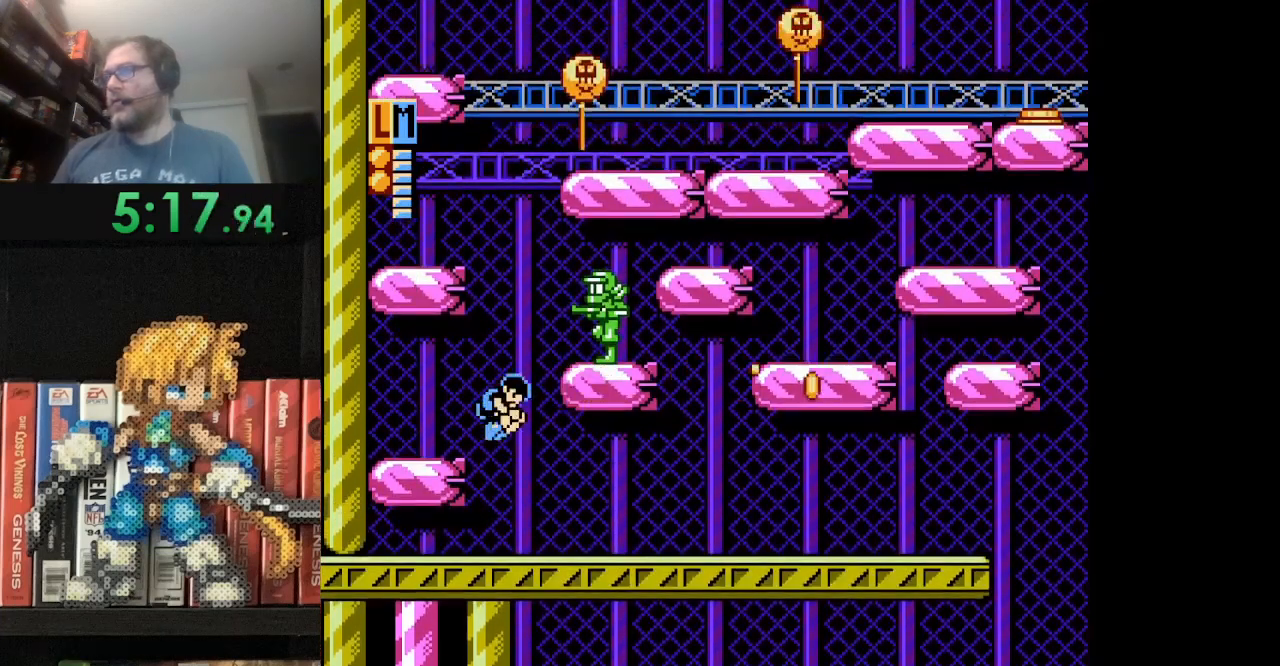
{"buttons": [], "events": [[83, "B", "up"]]}
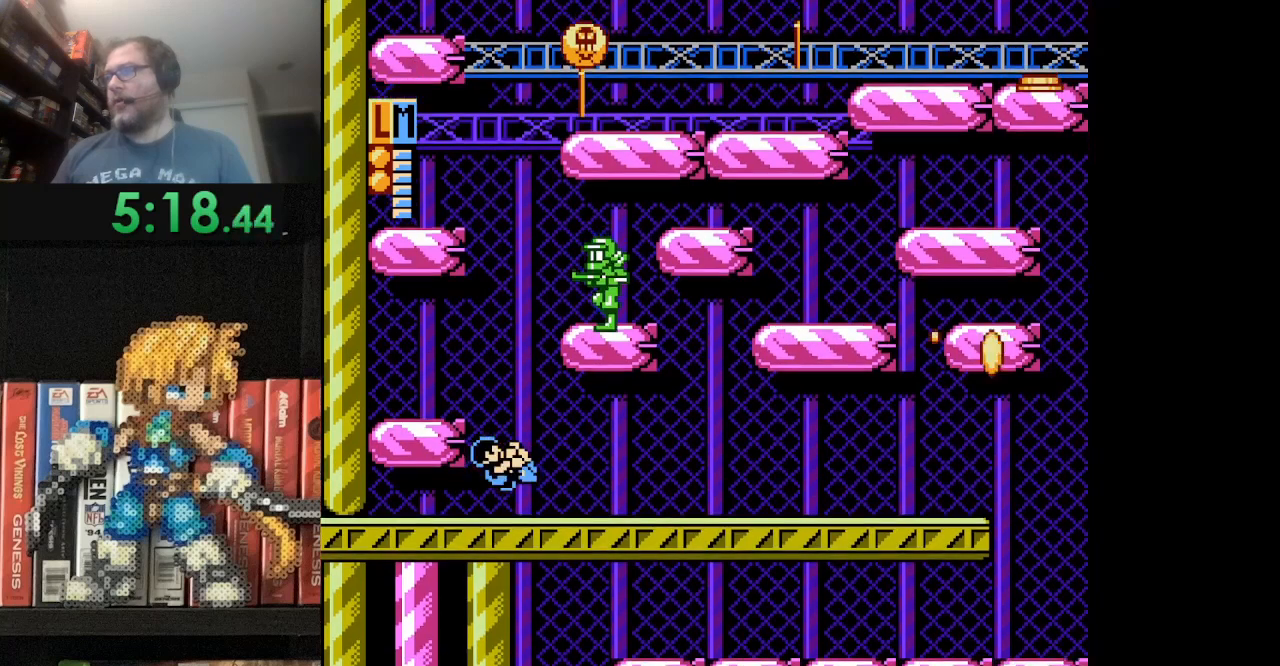
{"buttons": ["A", "DPAD_LEFT"], "events": [[84, "A", "down"], [418, "DPAD_LEFT", "down"]]}
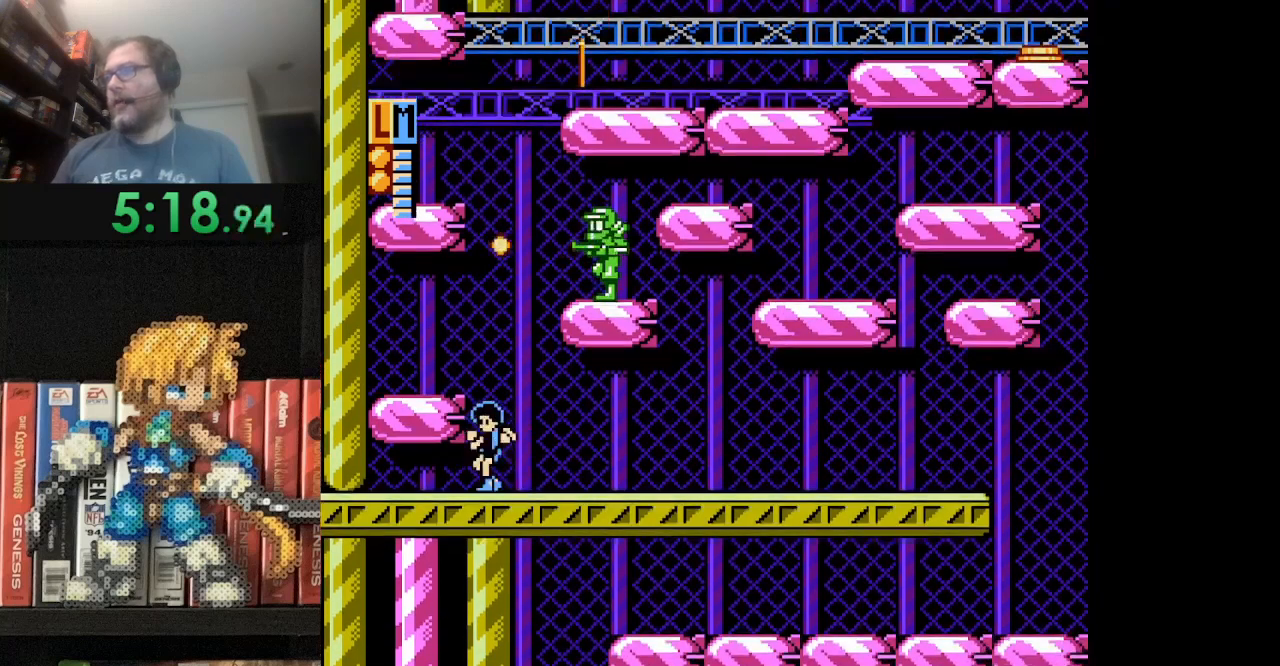
{"buttons": ["A", "DPAD_LEFT"], "events": [[42, "A", "up"], [125, "DPAD_LEFT", "up"], [250, "A", "down"], [500, "DPAD_LEFT", "down"]]}
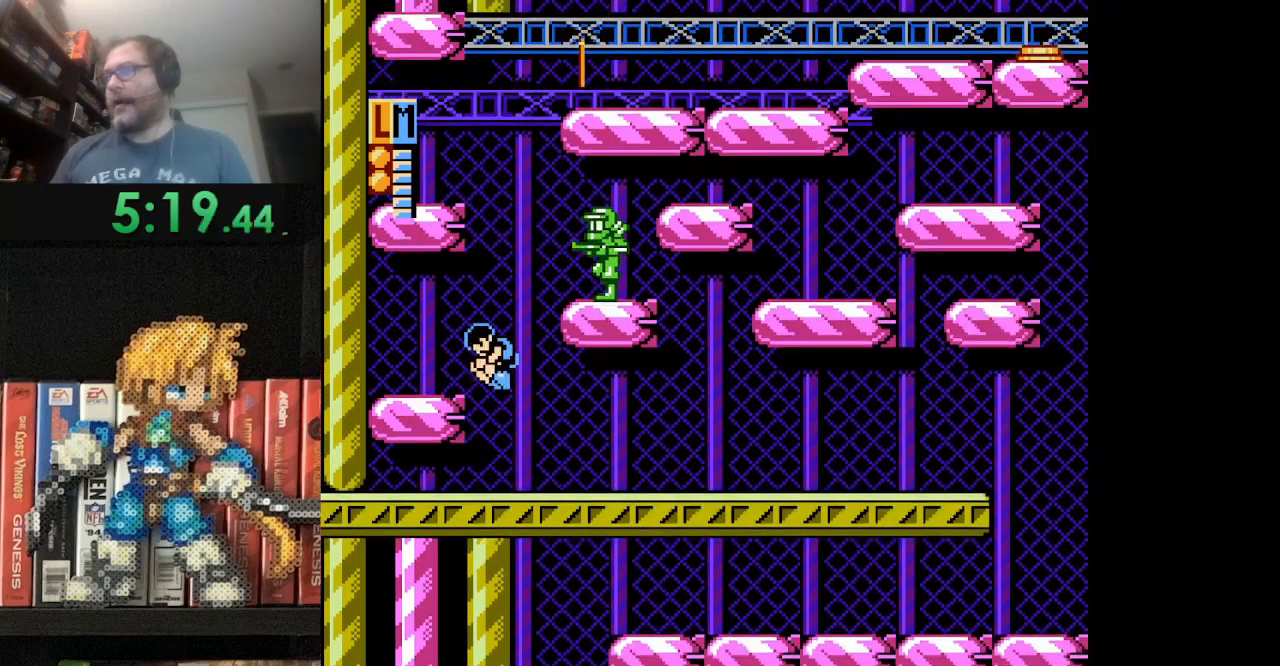
{"buttons": [], "events": [[209, "DPAD_UP", "down"], [251, "DPAD_LEFT", "up"], [251, "DPAD_RIGHT", "down"], [292, "DPAD_UP", "up"], [334, "B", "down"], [417, "DPAD_RIGHT", "up"], [501, "A", "up"], [501, "B", "up"]]}
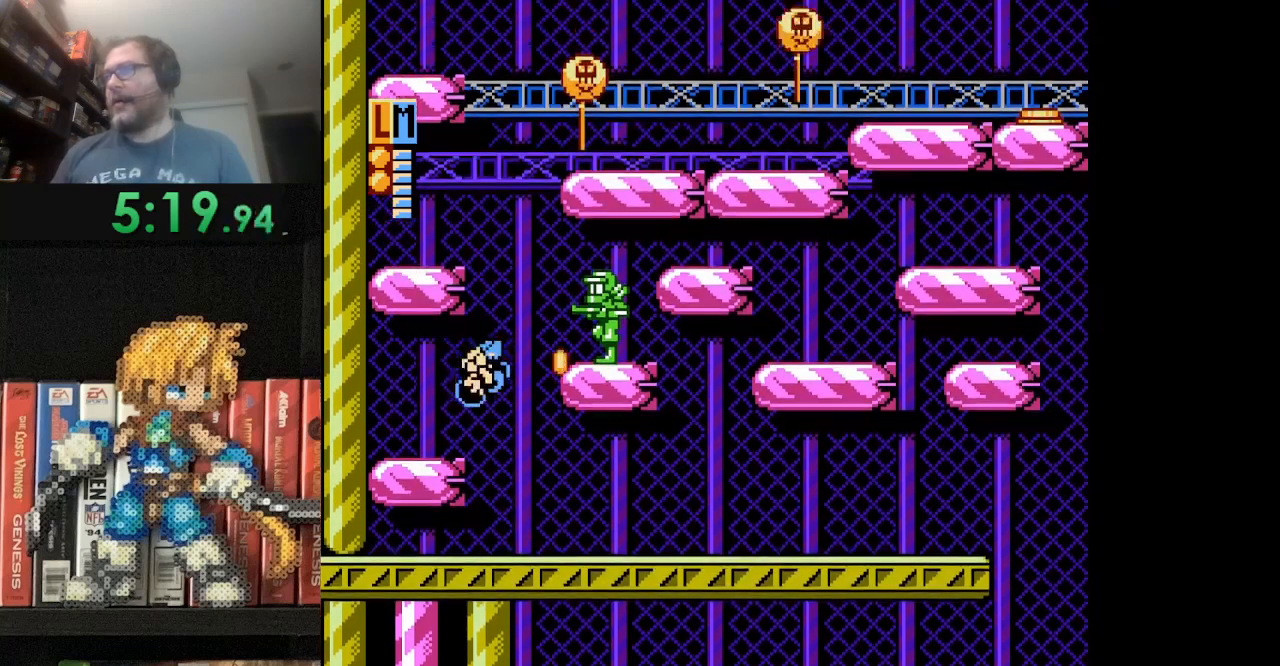
{"buttons": ["DPAD_RIGHT"], "events": [[83, "B", "down"], [167, "B", "up"], [250, "B", "down"], [500, "B", "up"], [500, "DPAD_RIGHT", "down"]]}
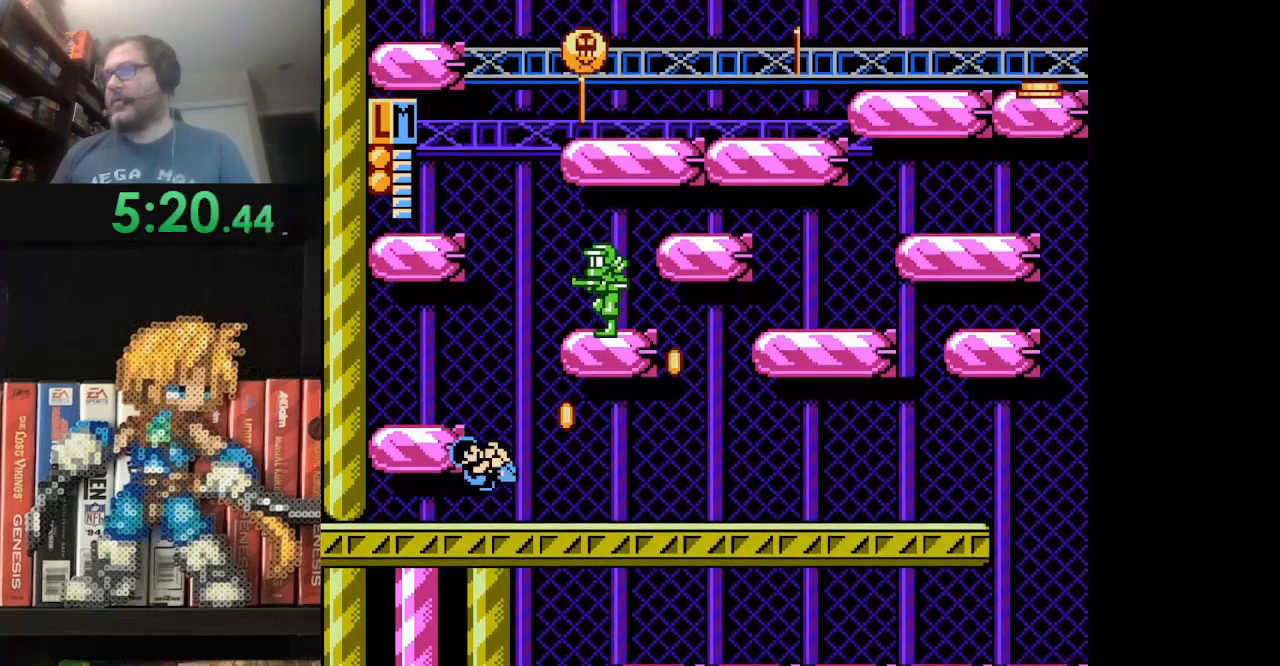
{"buttons": ["A"], "events": [[251, "A", "down"], [292, "DPAD_RIGHT", "up"]]}
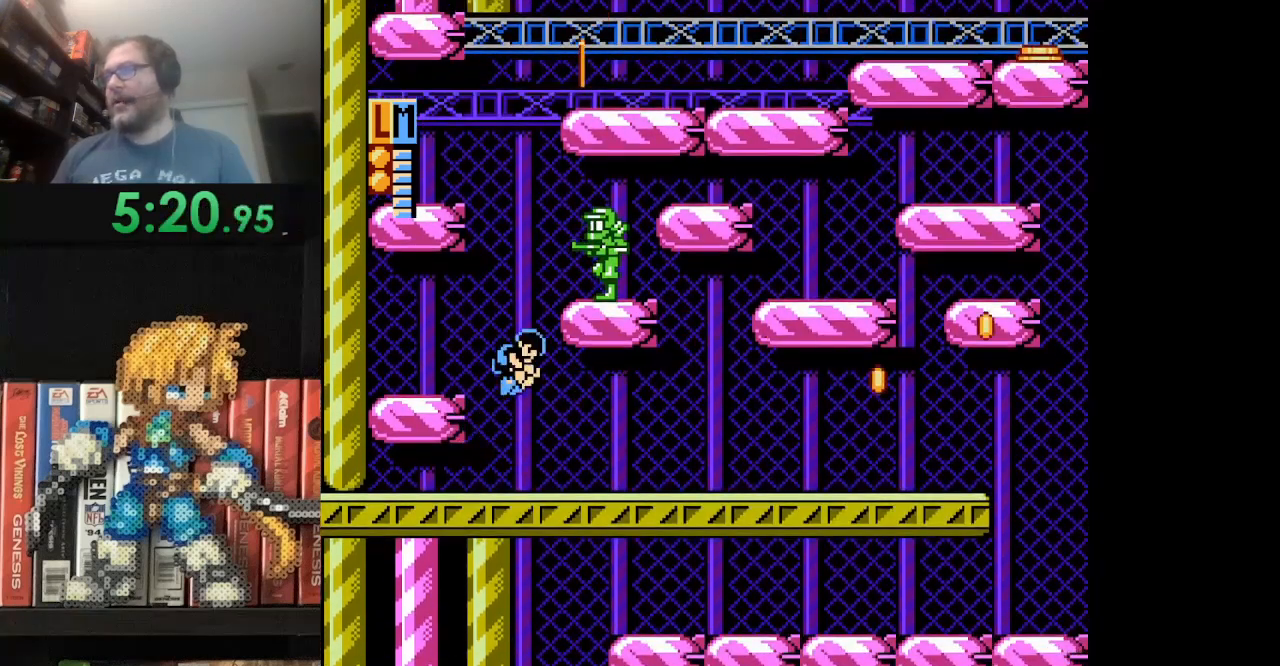
{"buttons": ["B"], "events": [[250, "B", "down"], [334, "A", "up"], [375, "B", "up"], [459, "B", "down"]]}
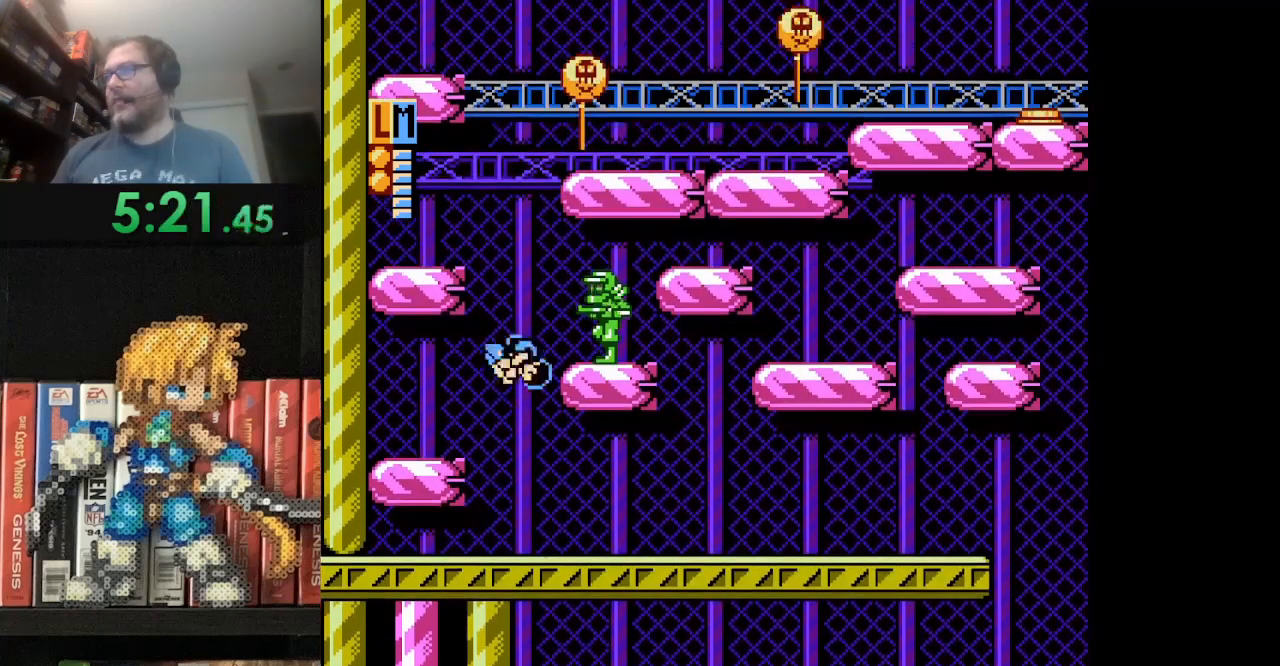
{"buttons": [], "events": [[42, "B", "up"], [84, "B", "down"], [209, "B", "up"], [251, "B", "down"], [334, "B", "up"], [334, "DPAD_RIGHT", "down"], [376, "B", "down"], [376, "DPAD_RIGHT", "up"], [501, "B", "up"]]}
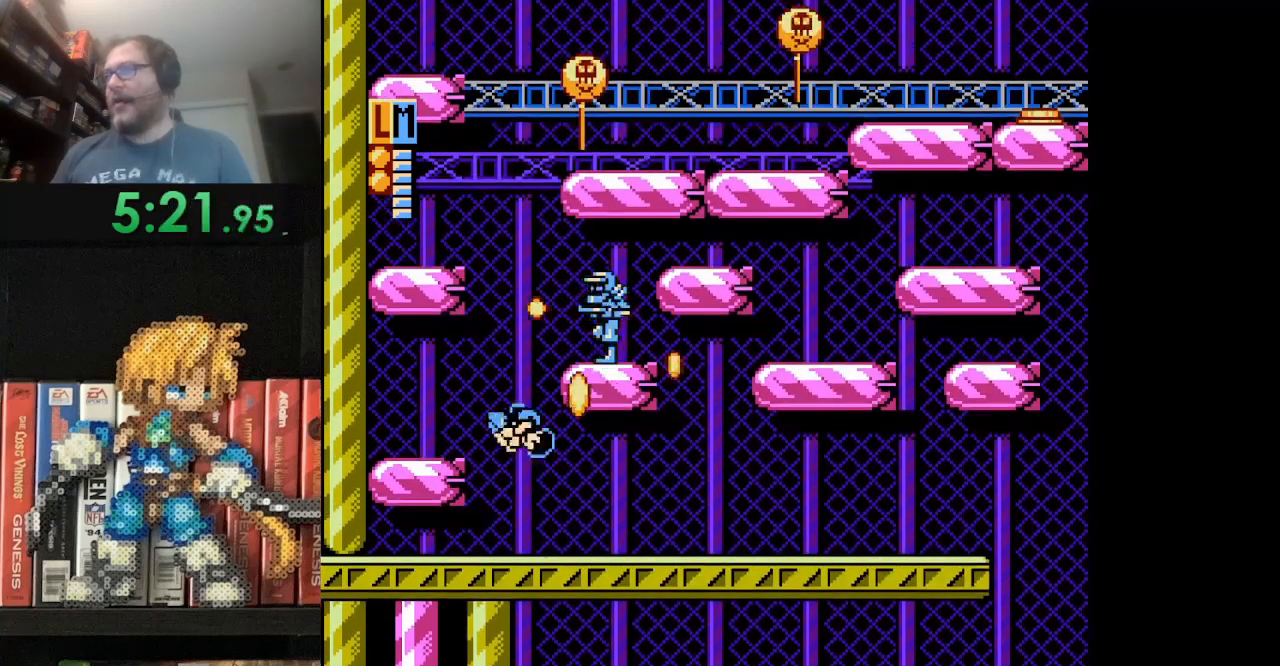
{"buttons": [], "events": [[42, "B", "down"], [167, "B", "up"]]}
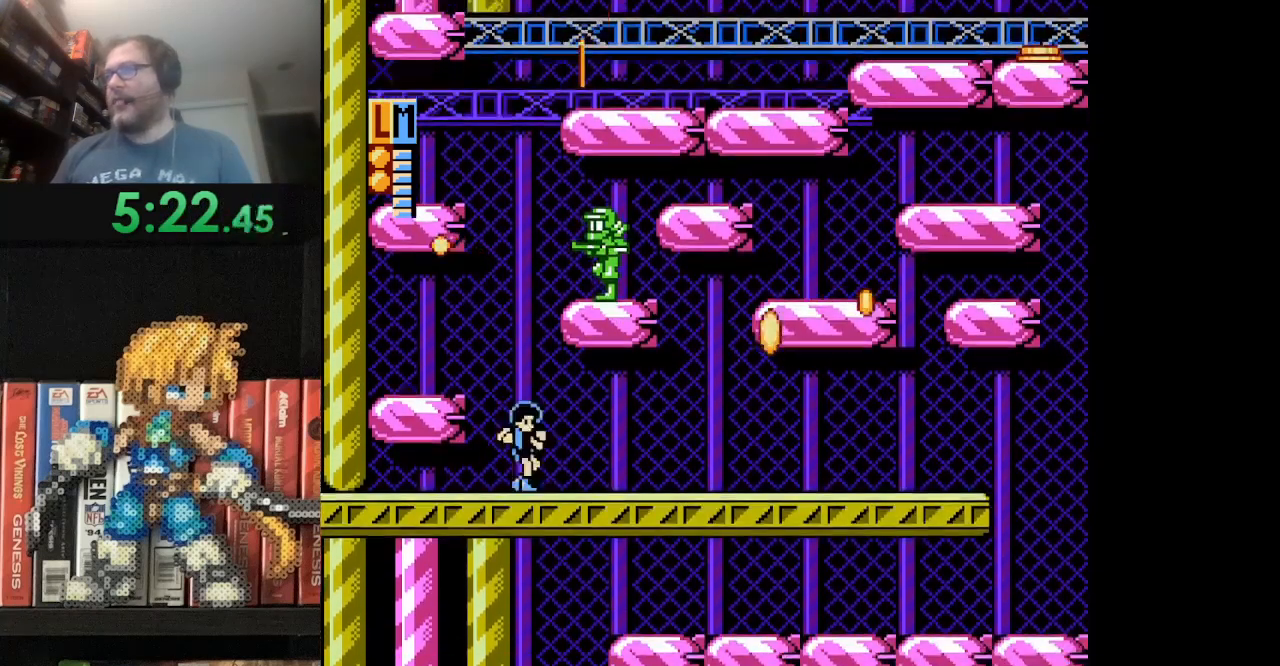
{"buttons": ["A"], "events": [[84, "A", "down"]]}
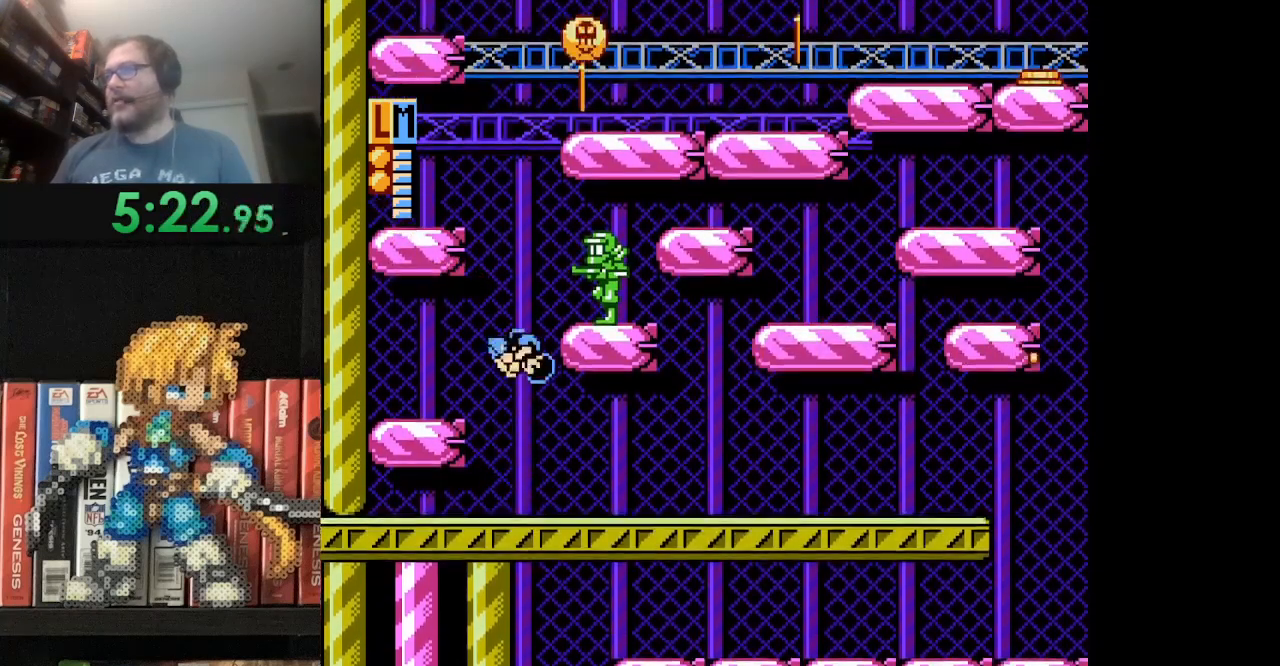
{"buttons": ["DPAD_LEFT"], "events": [[125, "B", "down"], [292, "B", "up"], [375, "B", "down"], [375, "DPAD_LEFT", "down"], [459, "B", "up"], [500, "A", "up"]]}
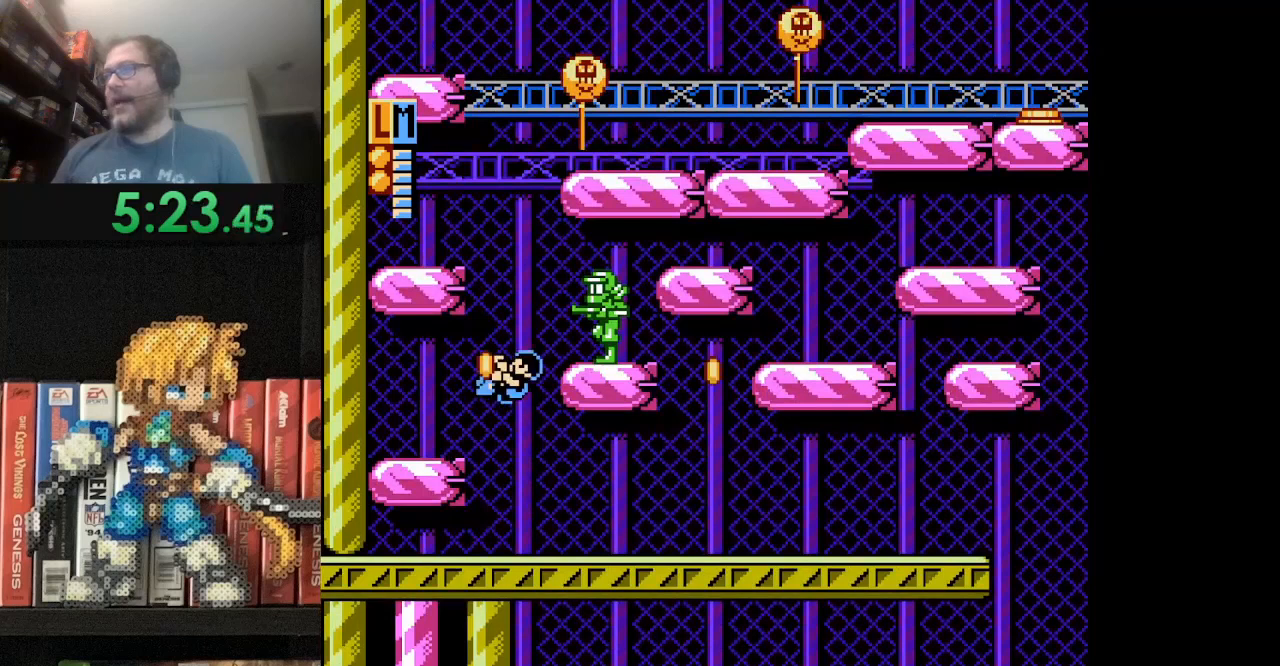
{"buttons": ["DPAD_LEFT"], "events": [[42, "B", "down"], [126, "B", "up"], [209, "B", "down"], [292, "B", "up"]]}
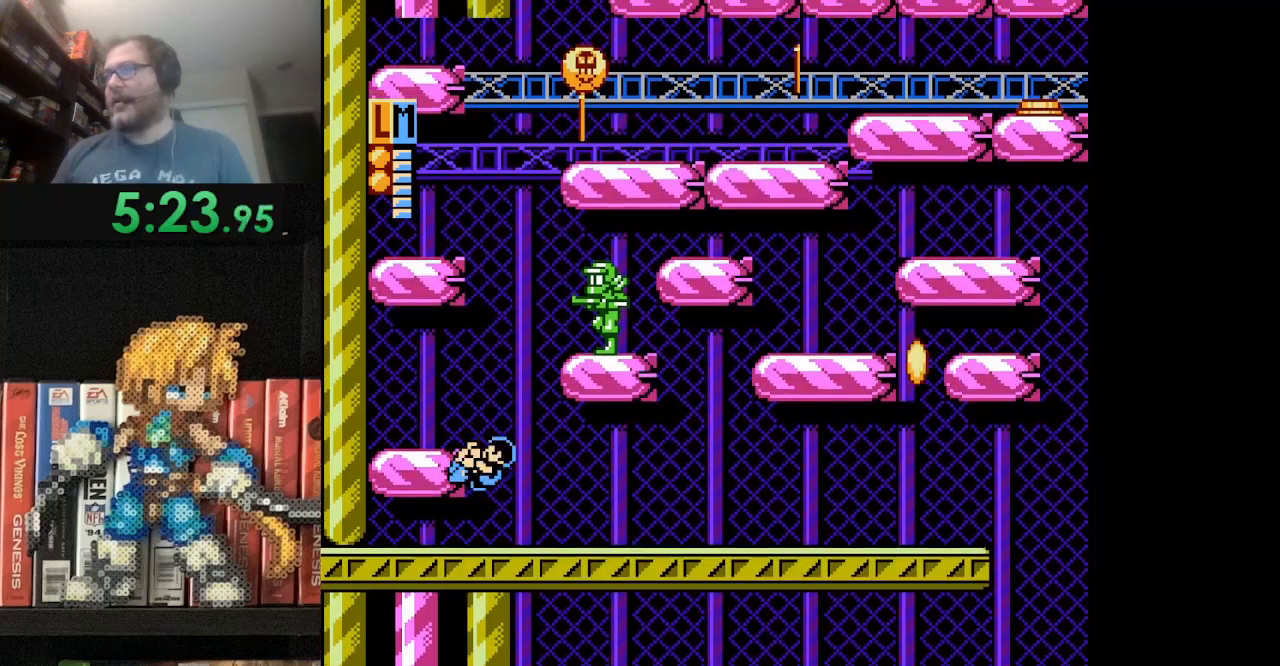
{"buttons": ["A", "DPAD_LEFT"], "events": [[167, "DPAD_LEFT", "up"], [334, "A", "down"], [417, "DPAD_LEFT", "down"]]}
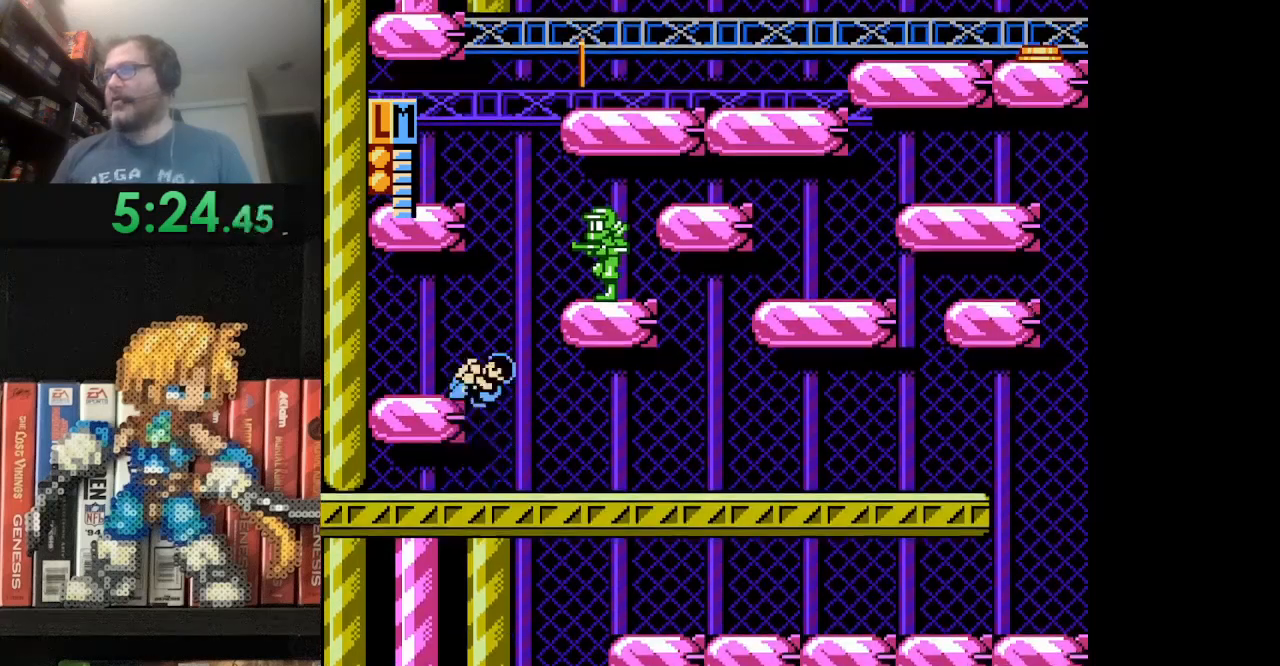
{"buttons": [], "events": [[209, "A", "up"], [459, "DPAD_LEFT", "up"]]}
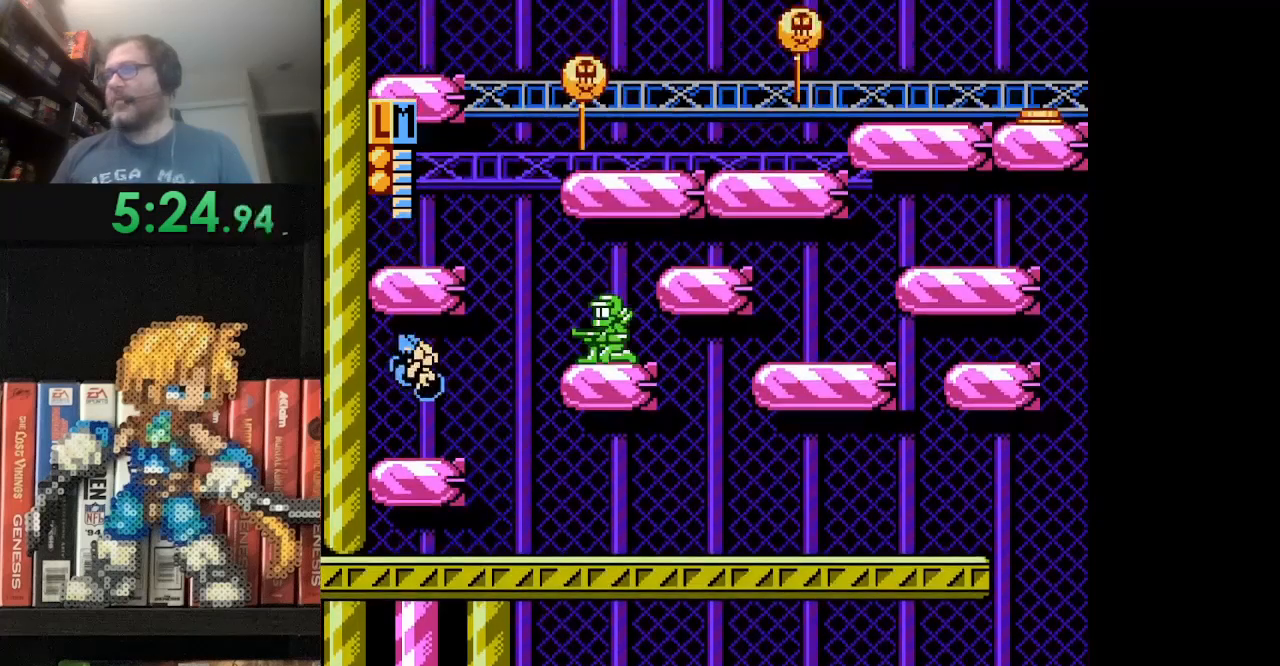
{"buttons": [], "events": [[375, "DPAD_RIGHT", "down"], [459, "DPAD_RIGHT", "up"]]}
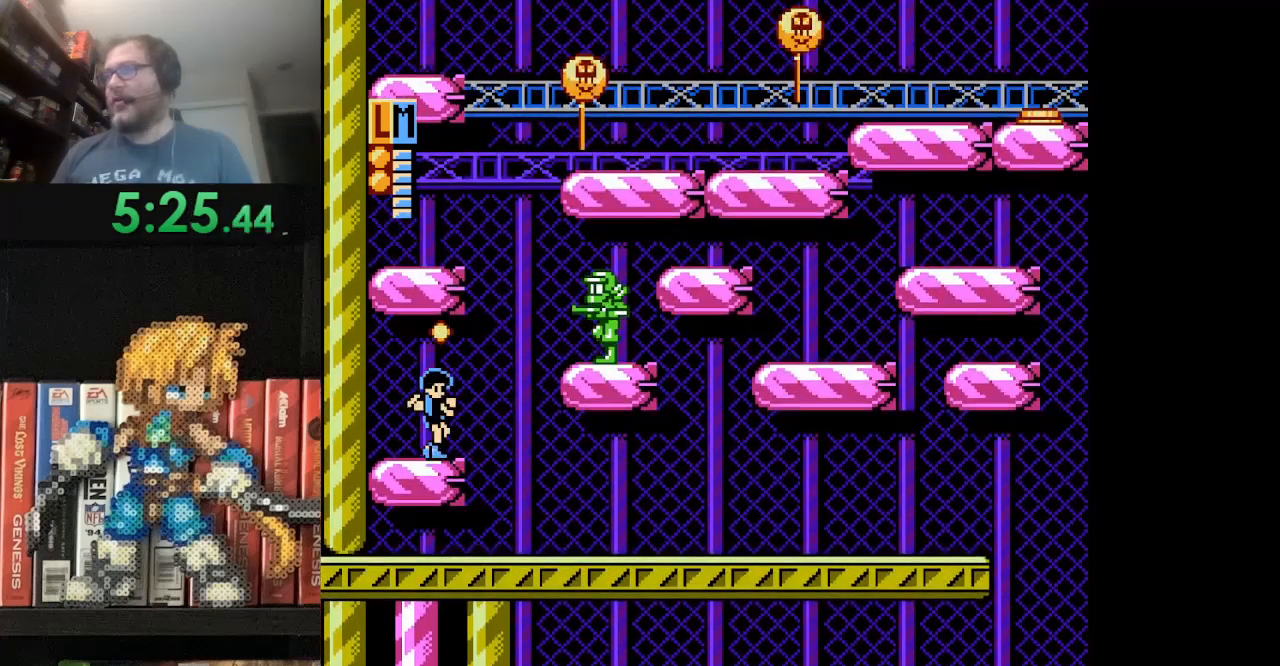
{"buttons": ["A", "DPAD_RIGHT"], "events": [[126, "DPAD_RIGHT", "down"], [292, "A", "down"]]}
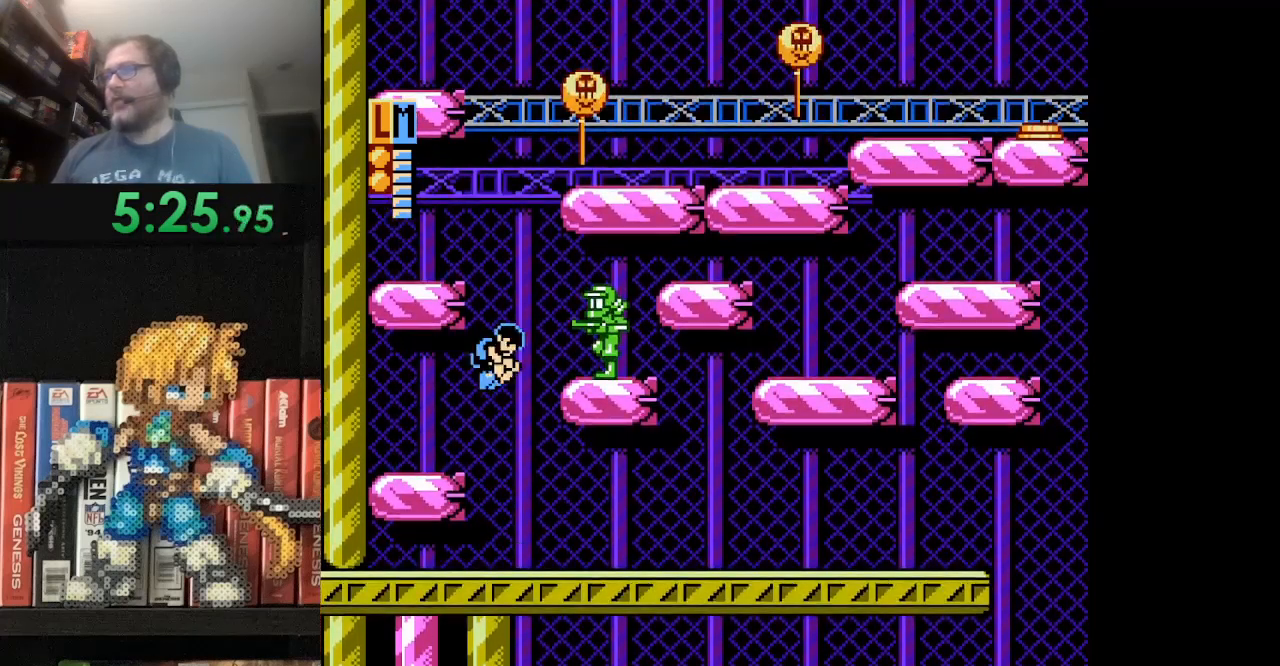
{"buttons": ["B", "DPAD_RIGHT"], "events": [[125, "B", "down"], [208, "B", "up"], [208, "DPAD_RIGHT", "up"], [250, "A", "up"], [334, "B", "down"], [375, "B", "up"], [459, "B", "down"], [459, "DPAD_RIGHT", "down"]]}
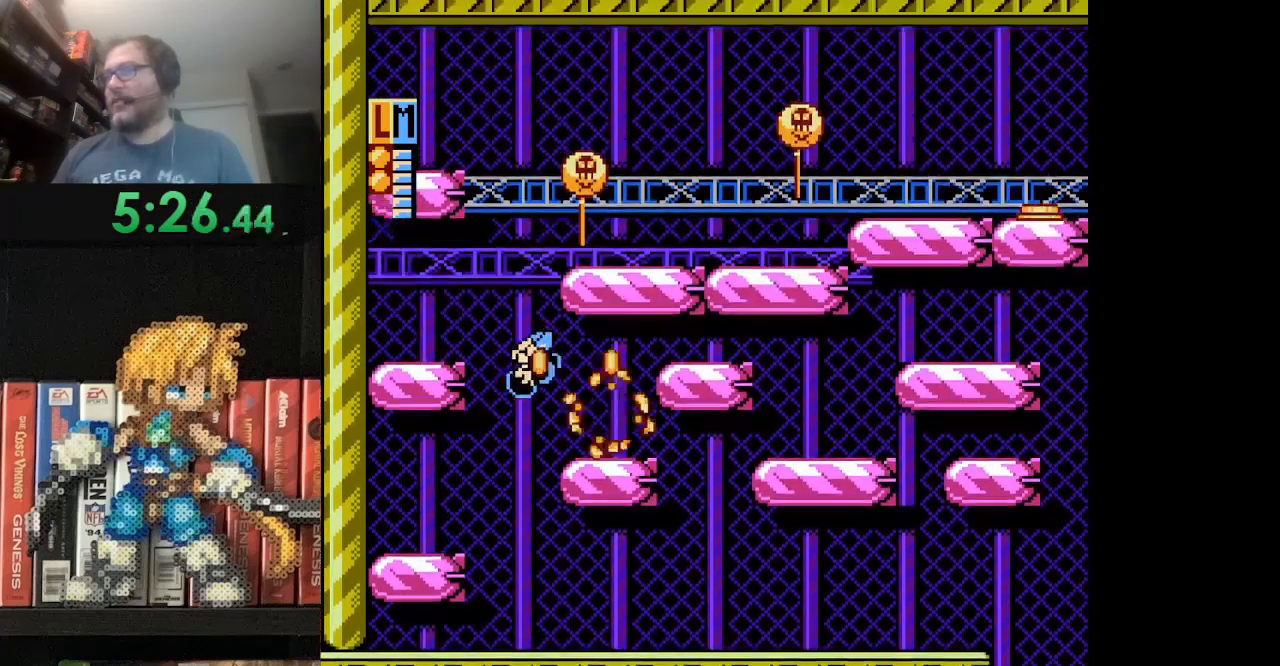
{"buttons": [], "events": [[42, "B", "up"], [126, "B", "down"], [209, "B", "up"], [418, "DPAD_RIGHT", "up"]]}
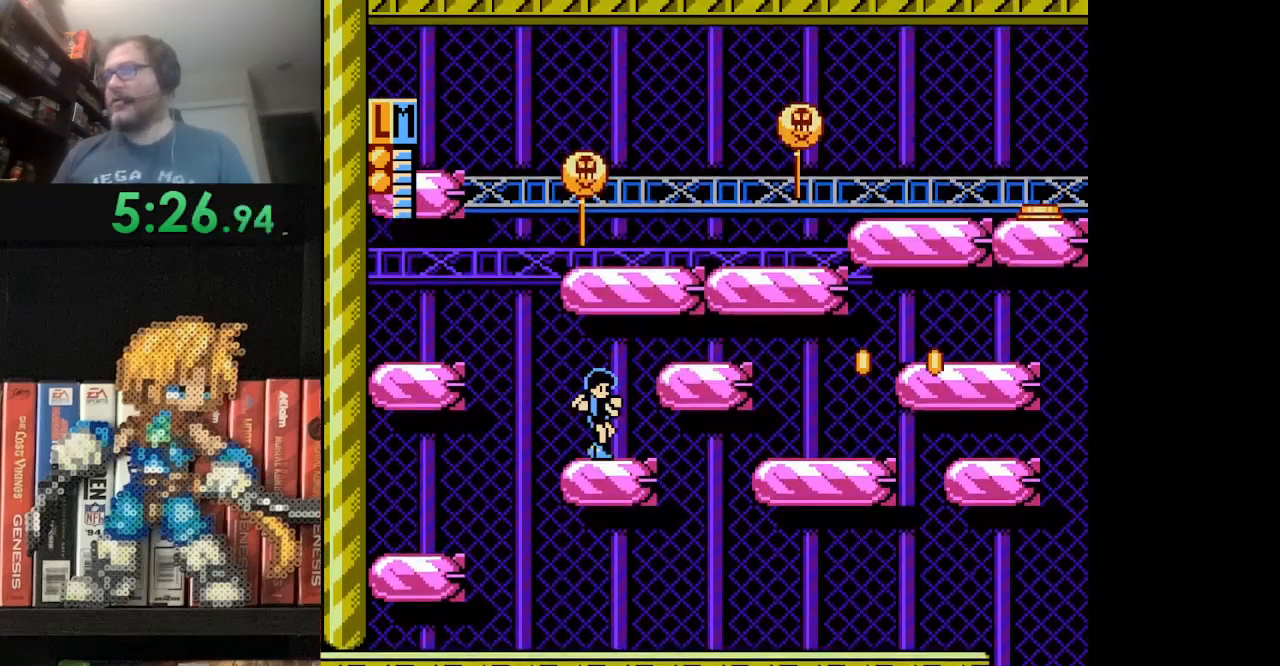
{"buttons": ["A", "DPAD_LEFT"], "events": [[83, "DPAD_LEFT", "down"], [292, "A", "down"]]}
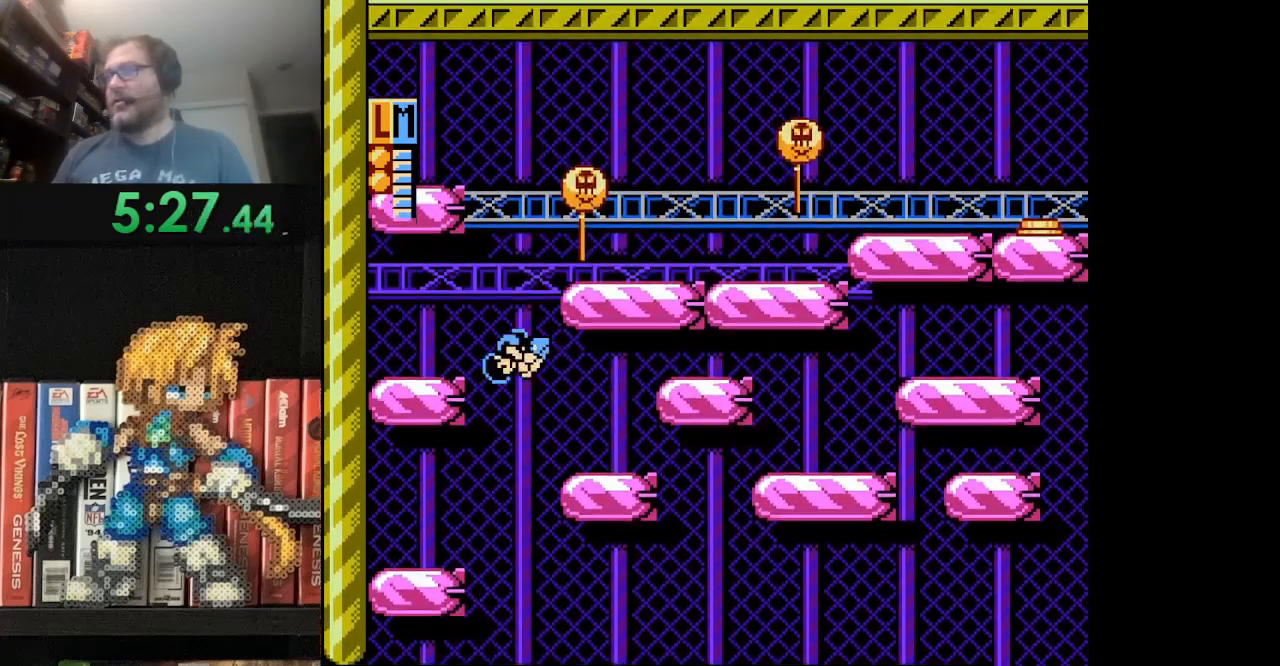
{"buttons": ["DPAD_LEFT"], "events": [[334, "A", "up"]]}
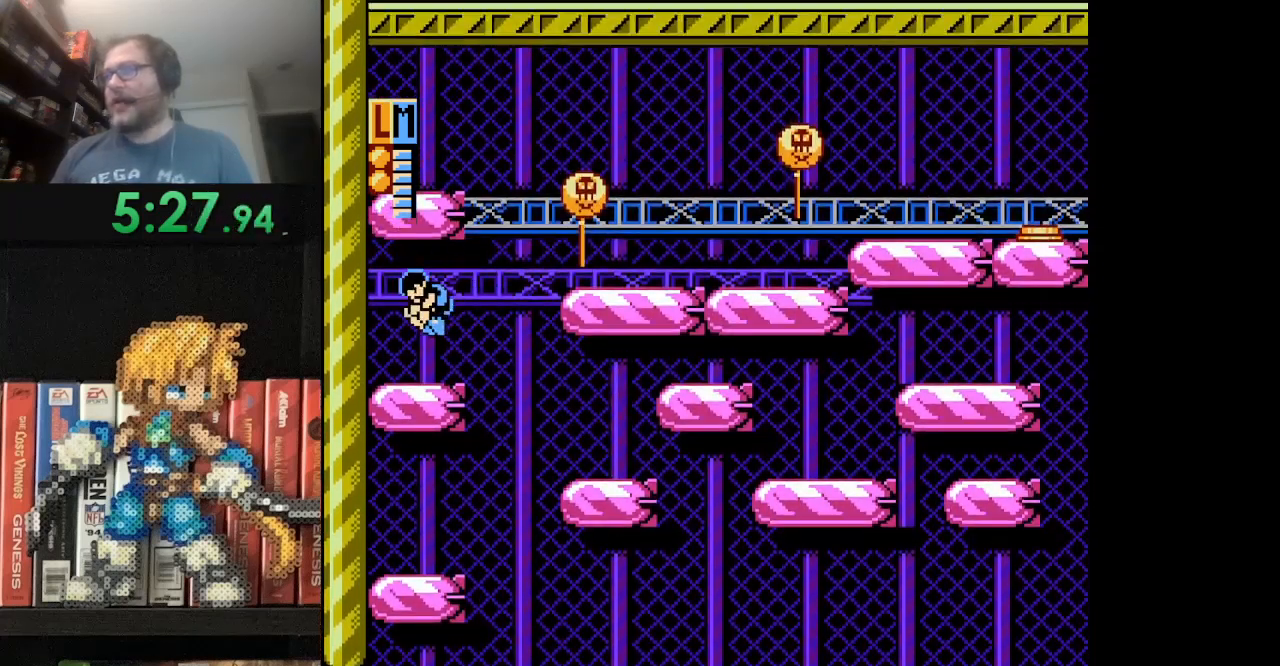
{"buttons": ["DPAD_RIGHT"], "events": [[125, "DPAD_LEFT", "up"], [250, "DPAD_RIGHT", "down"]]}
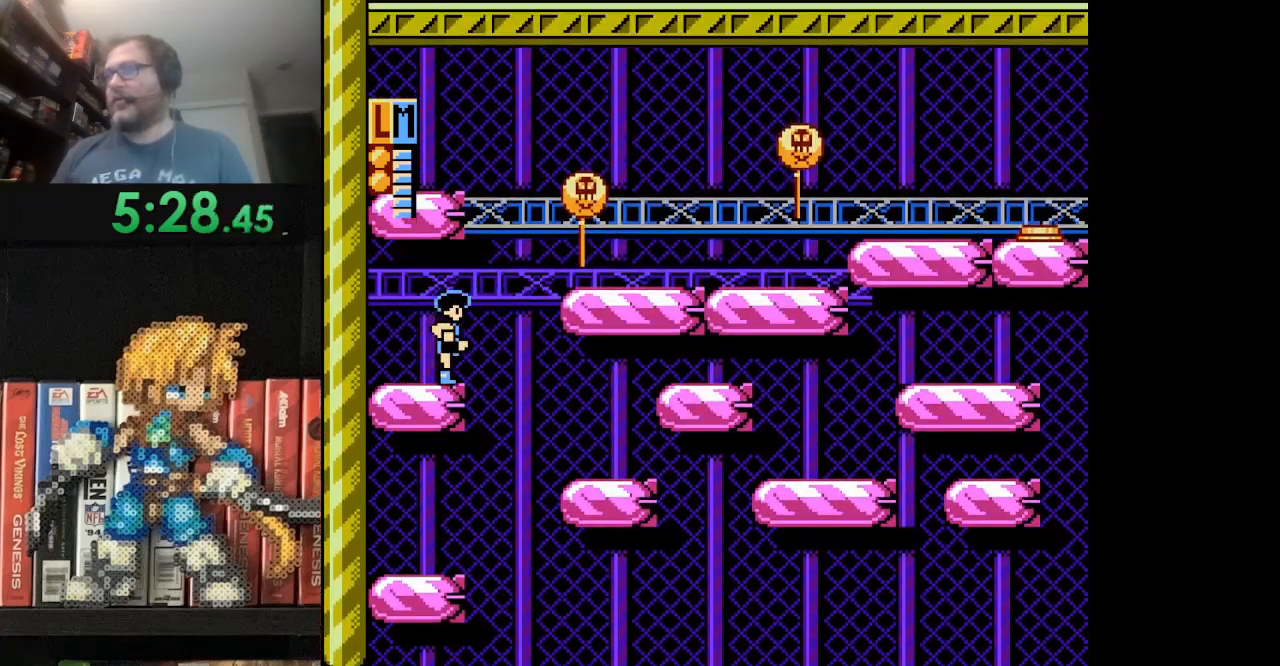
{"buttons": ["A", "DPAD_RIGHT"], "events": [[42, "A", "down"]]}
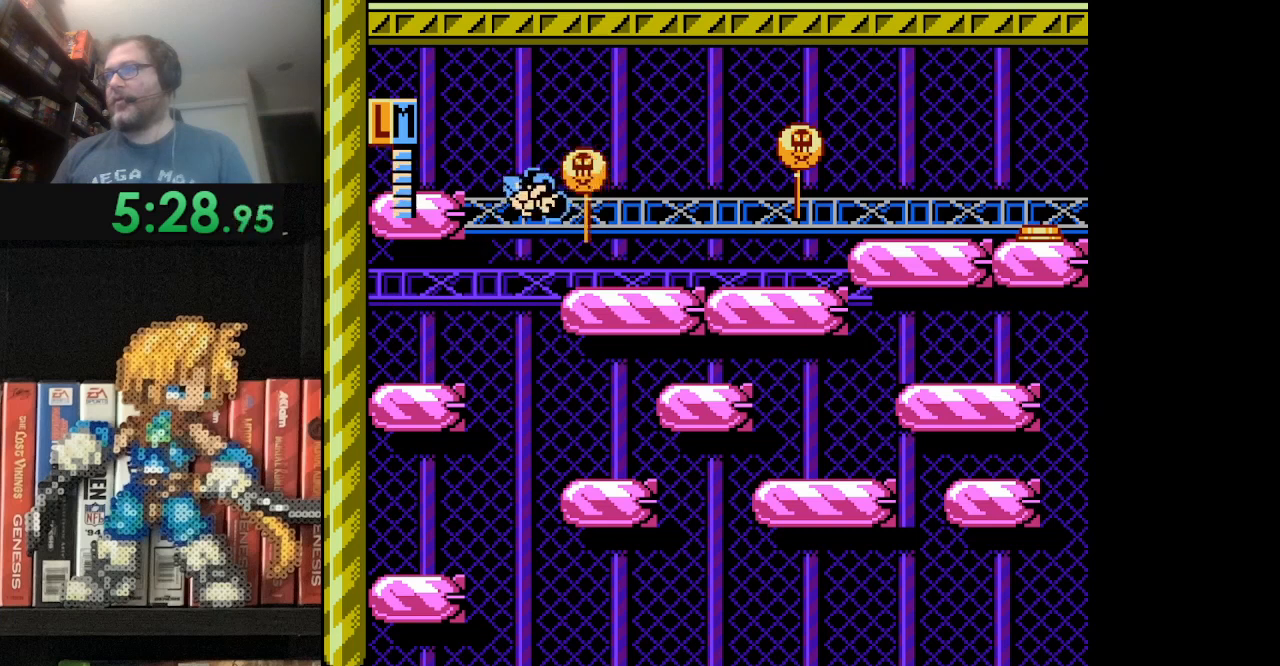
{"buttons": ["DPAD_RIGHT"], "events": [[375, "A", "up"]]}
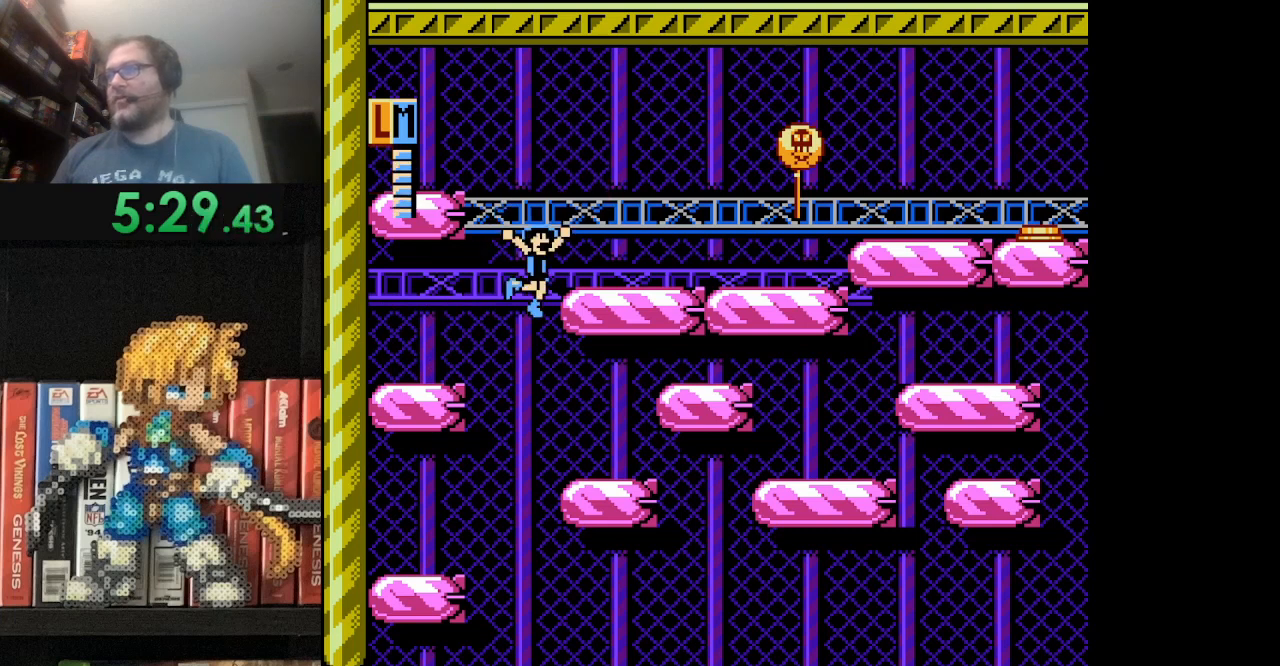
{"buttons": ["DPAD_RIGHT"], "events": [[167, "A", "down"], [334, "A", "up"]]}
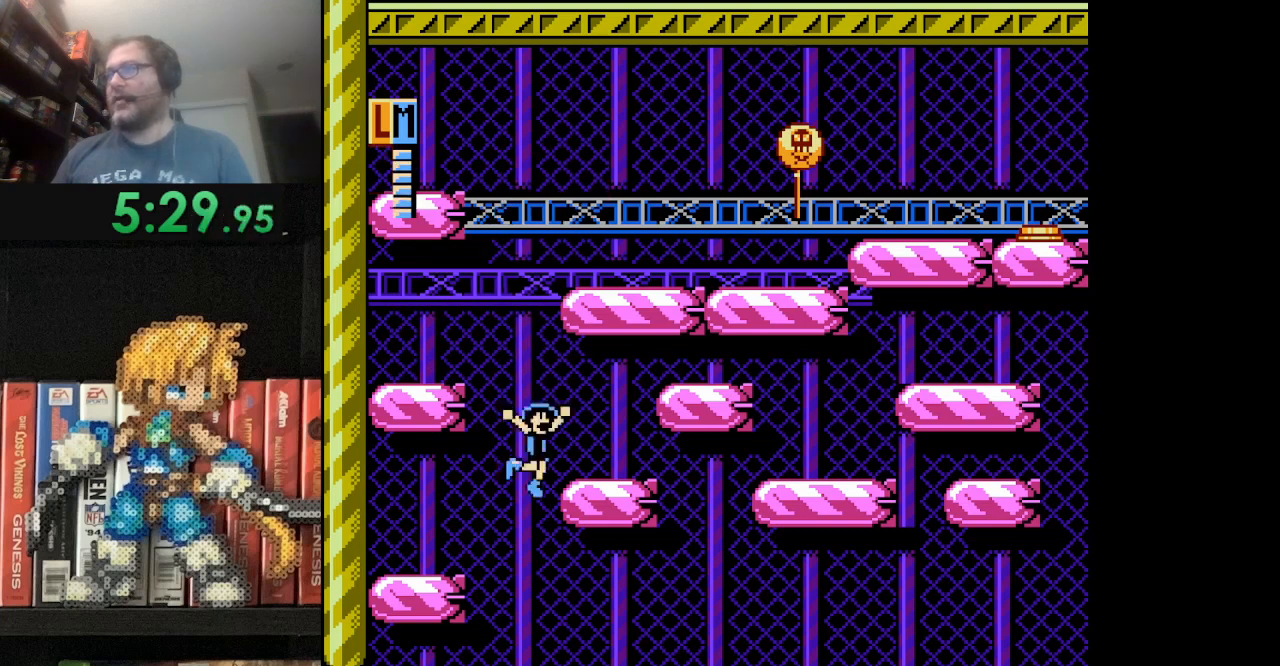
{"buttons": [], "events": [[167, "DPAD_RIGHT", "up"]]}